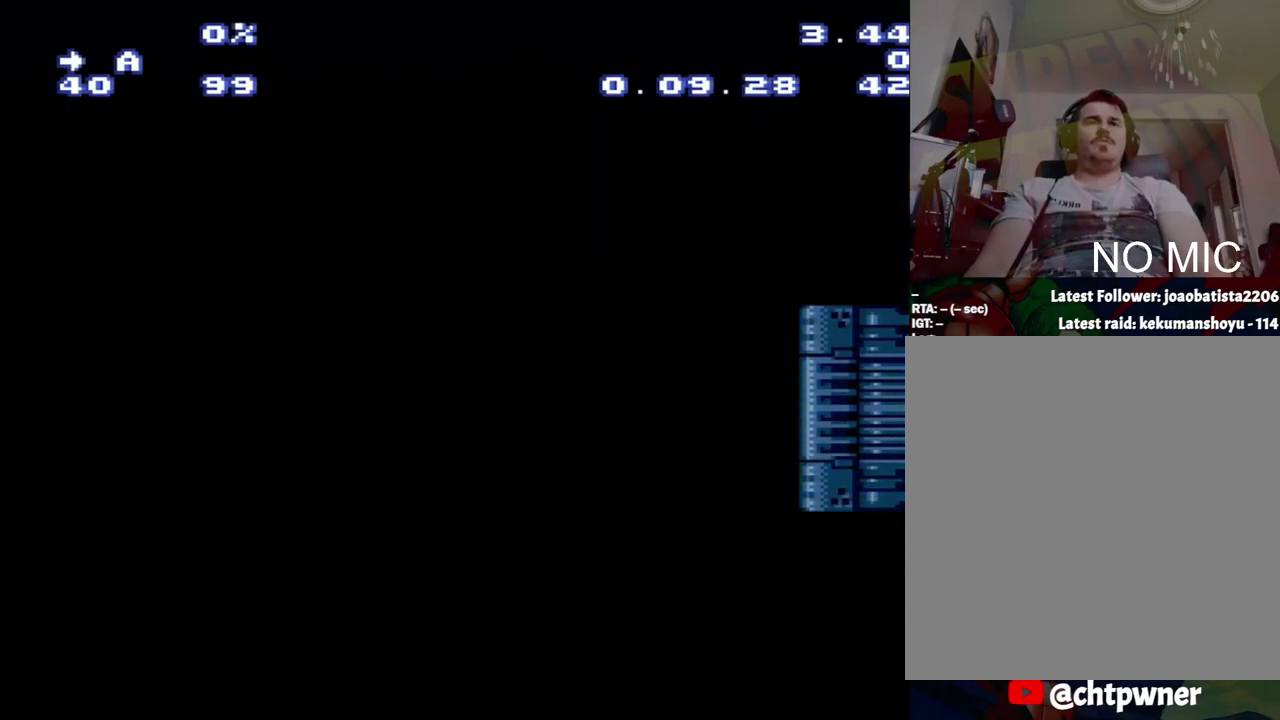
Gameplay with a controller (Nintendo layout); each line is a JSON object with the inputs held at the frame after it. "events" lists button and stick changes between this image and that frame as [ms after this image, input, new state], when the widget could be followed in between. Not read: L3 R3.
{"buttons": ["A", "DPAD_RIGHT"], "events": []}
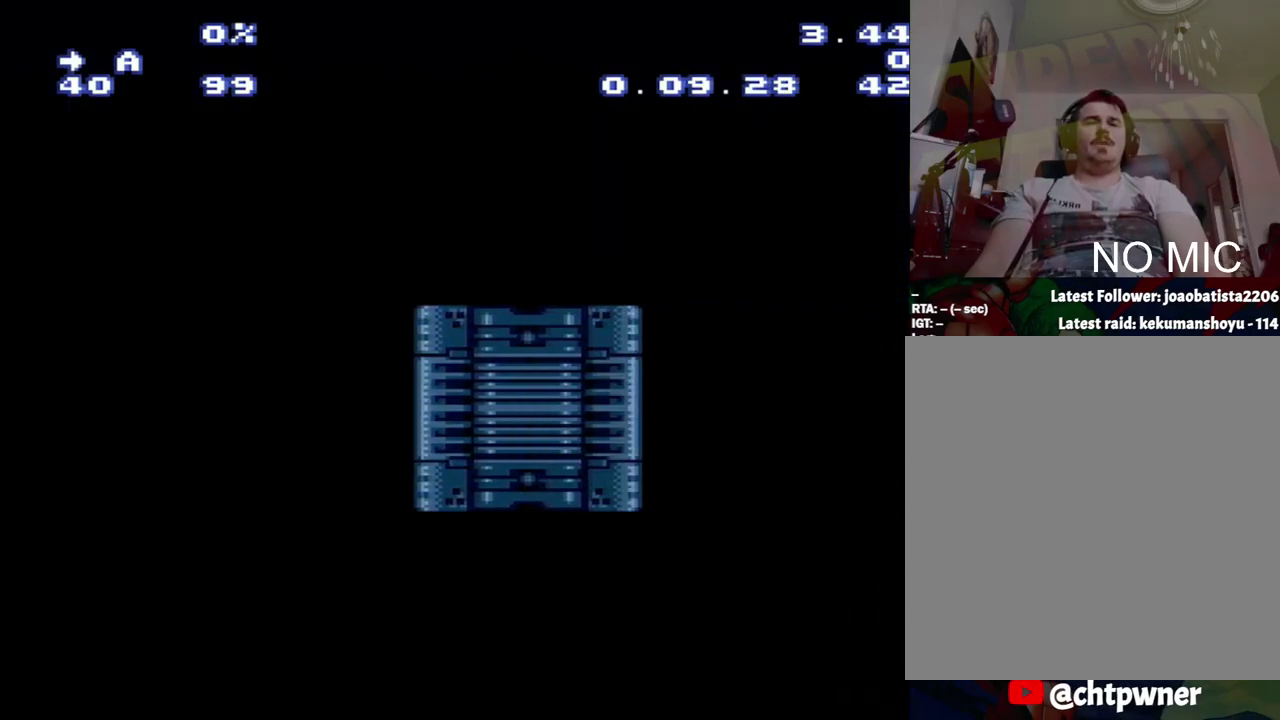
{"buttons": ["A", "DPAD_RIGHT"], "events": []}
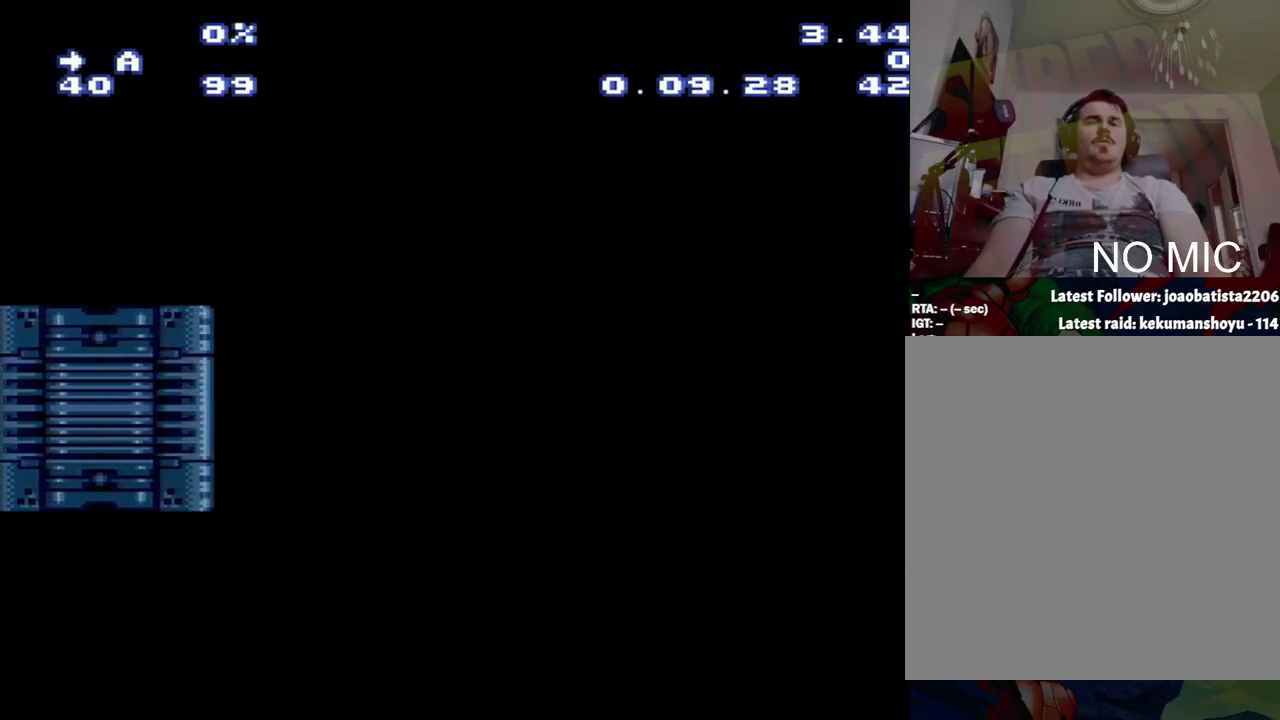
{"buttons": ["A", "DPAD_RIGHT"], "events": []}
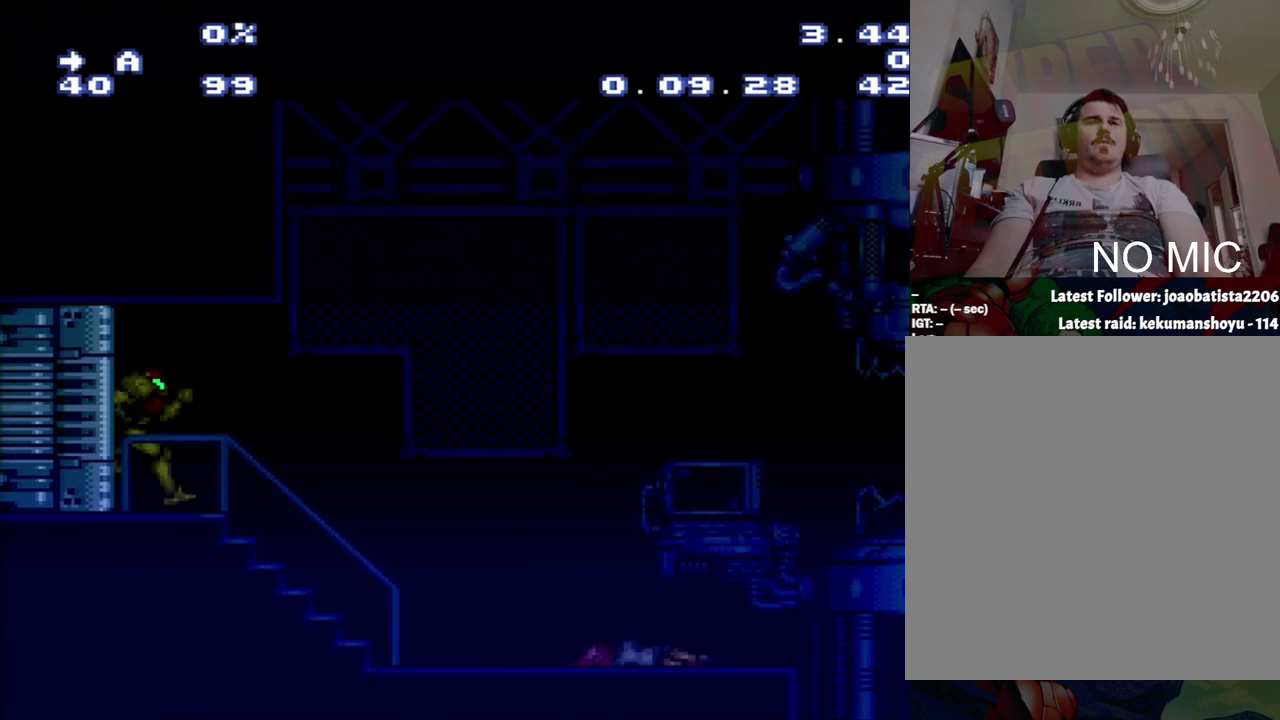
{"buttons": ["A", "DPAD_RIGHT"], "events": []}
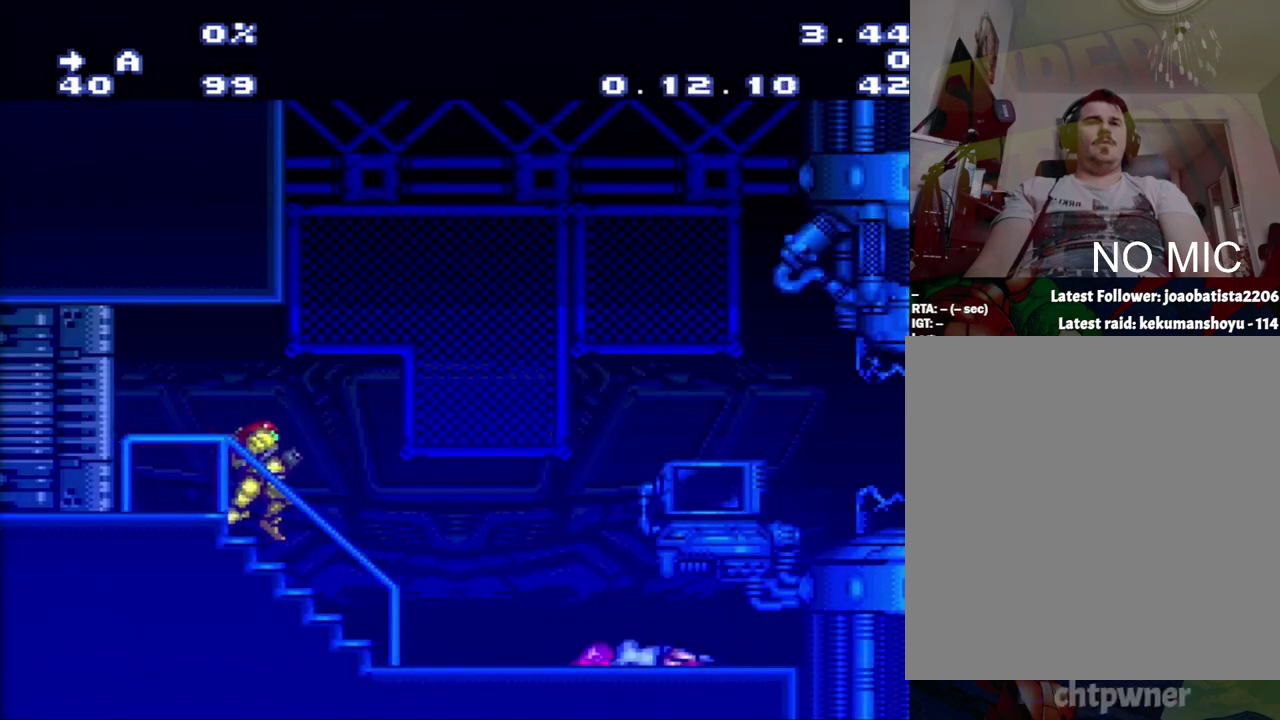
{"buttons": ["A", "L1", "DPAD_RIGHT"], "events": [[333, "L1", "down"]]}
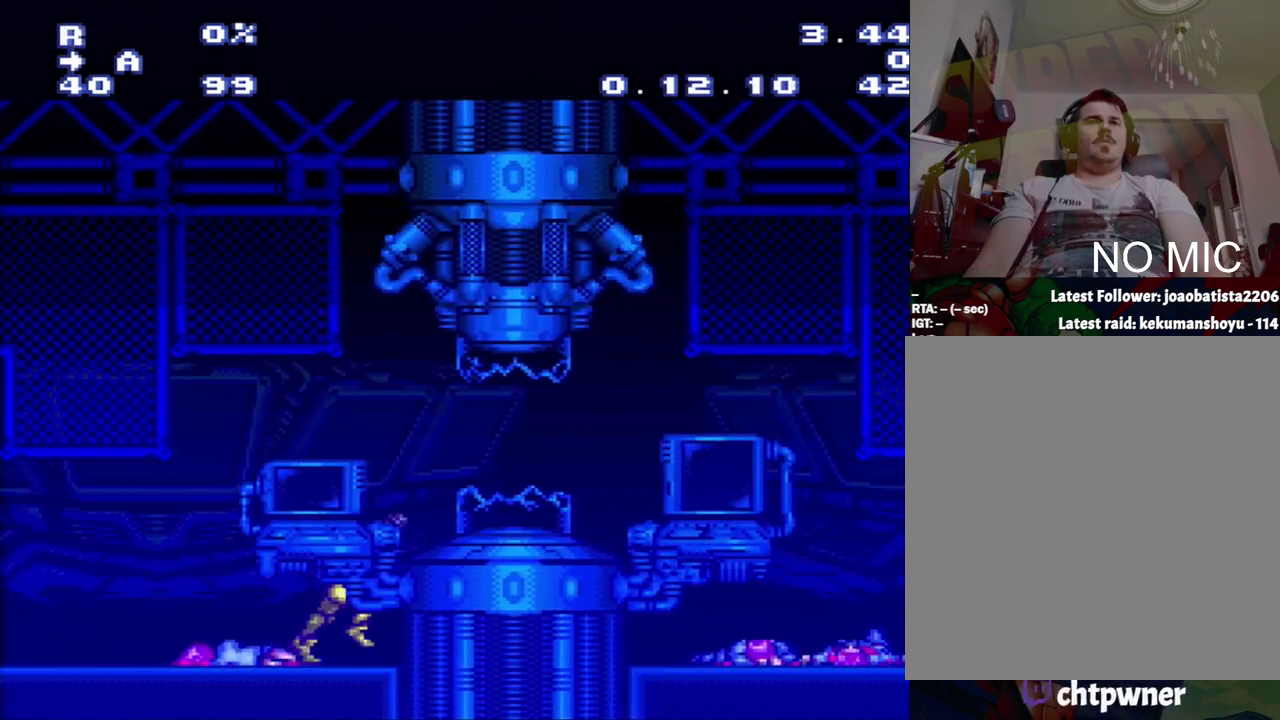
{"buttons": ["A", "L1", "DPAD_RIGHT"], "events": [[133, "L1", "up"], [183, "L1", "down"], [183, "R1", "down"], [333, "L1", "up"], [333, "R1", "up"], [400, "L1", "down"]]}
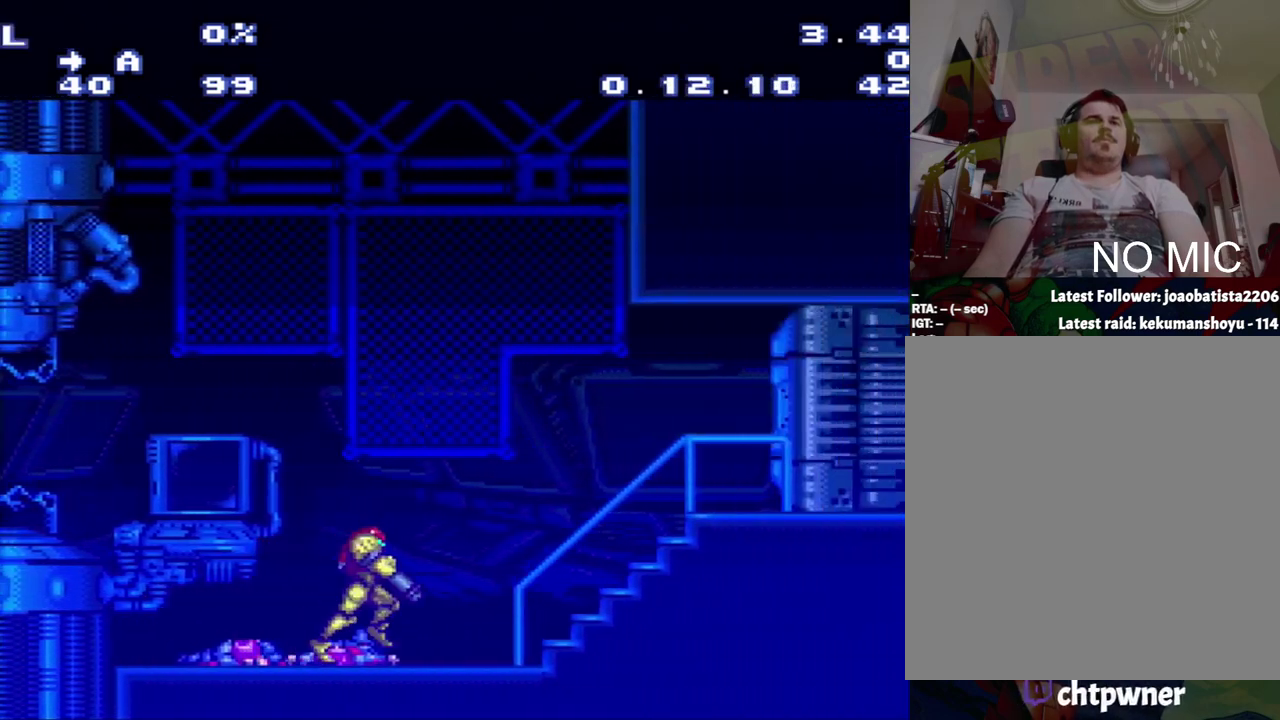
{"buttons": ["A"], "events": [[100, "L1", "up"], [383, "DPAD_RIGHT", "up"], [383, "R1", "down"], [467, "R1", "up"]]}
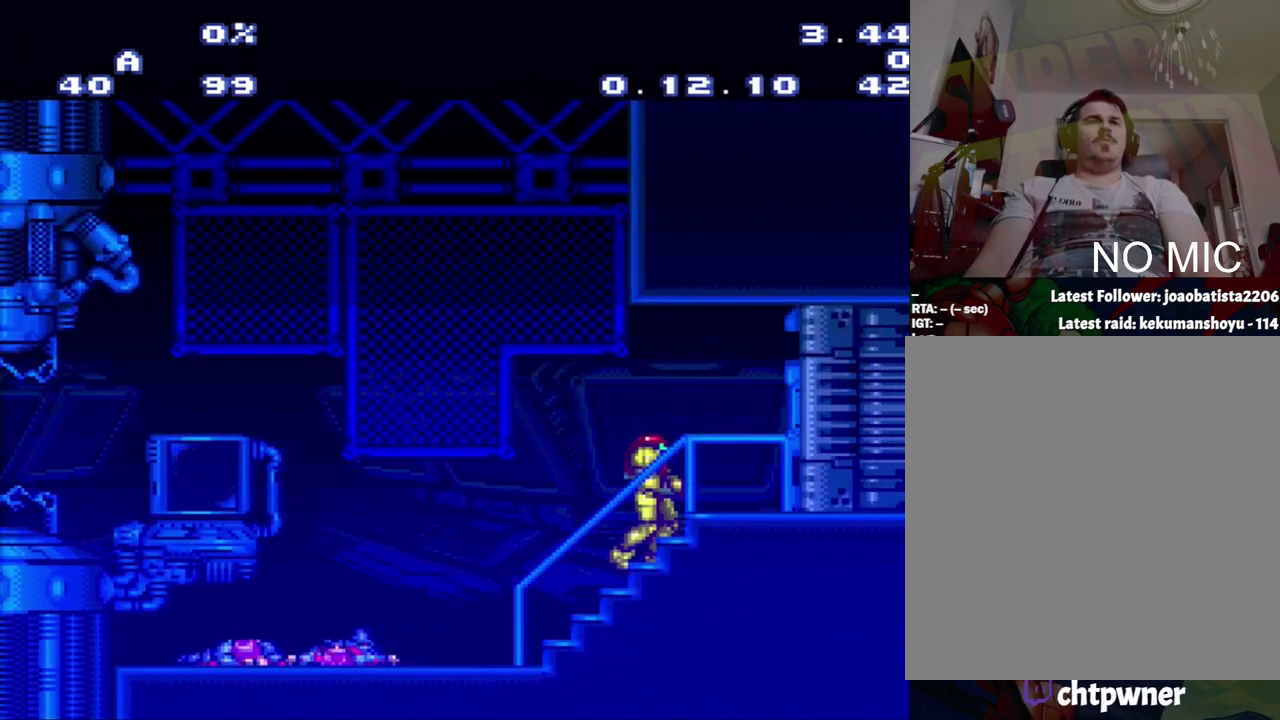
{"buttons": ["A", "DPAD_RIGHT"], "events": [[150, "DPAD_RIGHT", "down"]]}
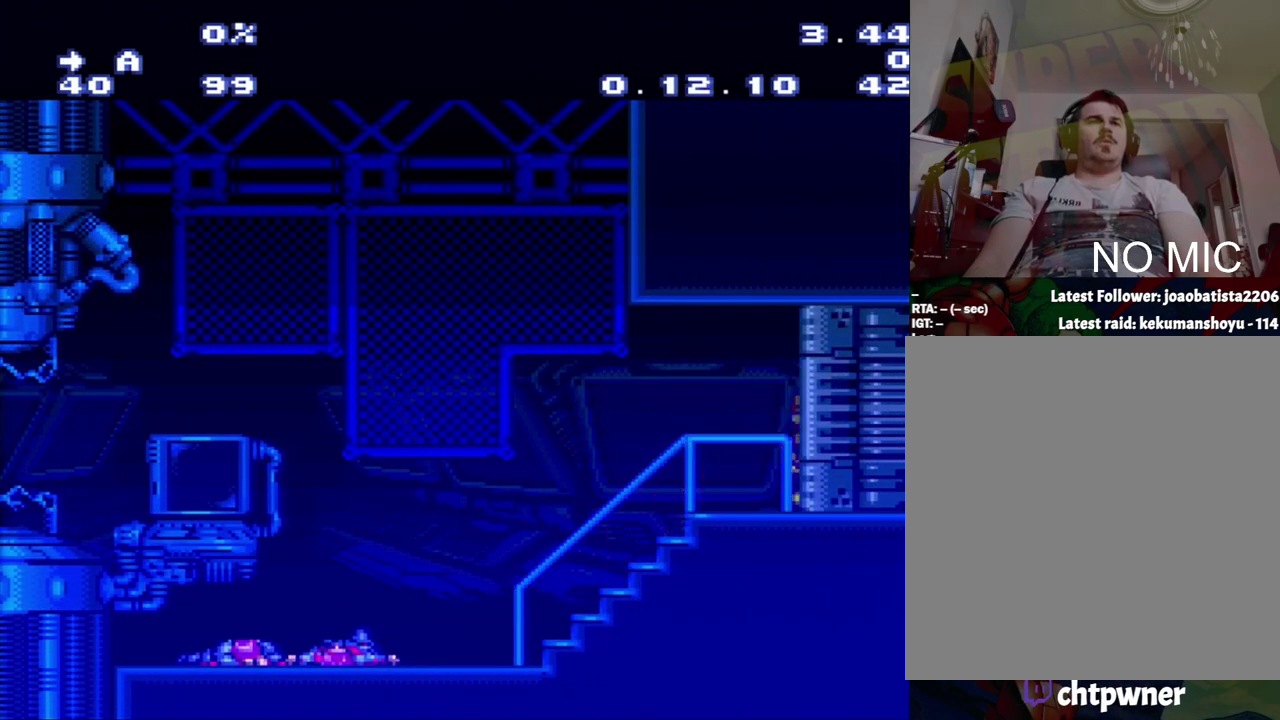
{"buttons": ["A", "DPAD_RIGHT"], "events": []}
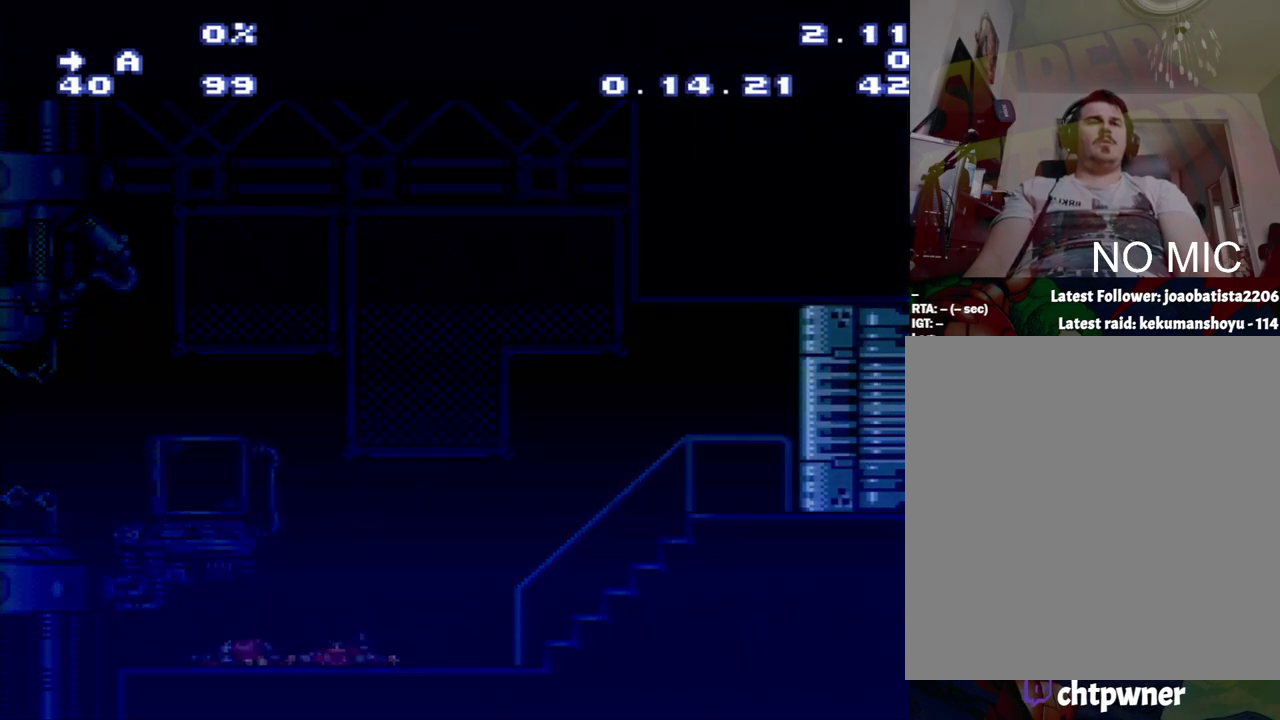
{"buttons": ["A", "DPAD_RIGHT"], "events": []}
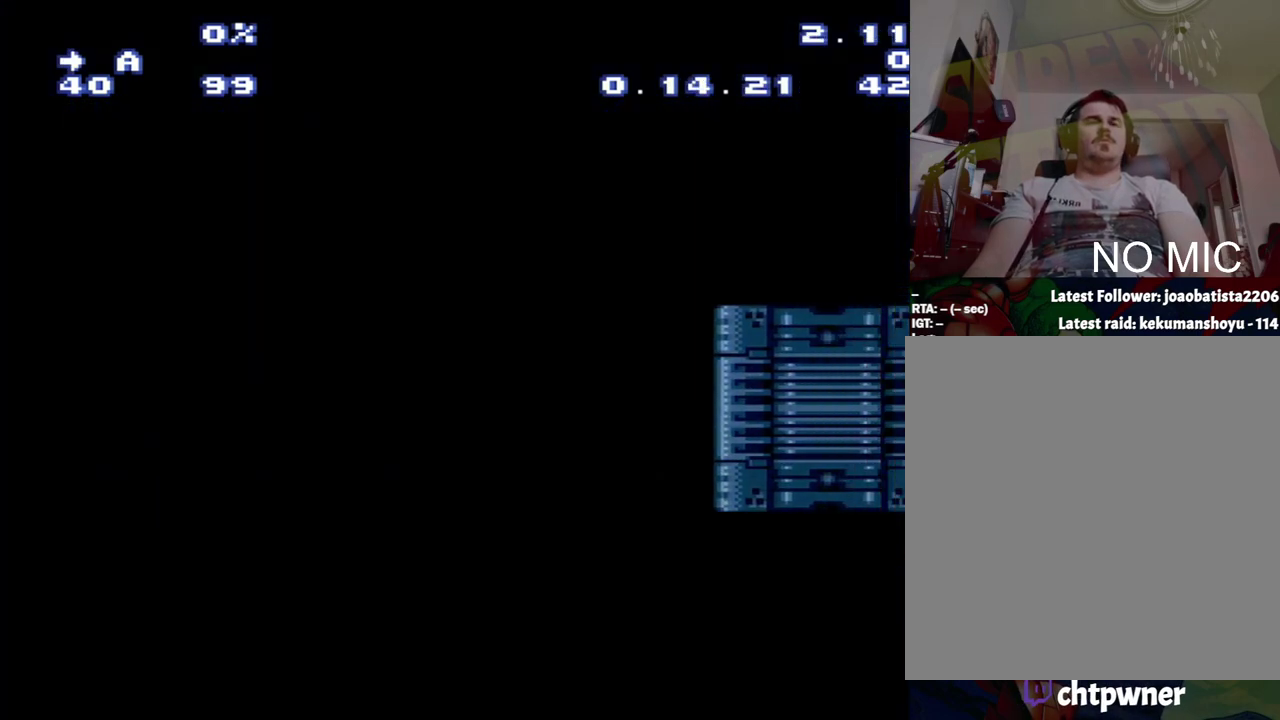
{"buttons": ["A", "DPAD_RIGHT"], "events": []}
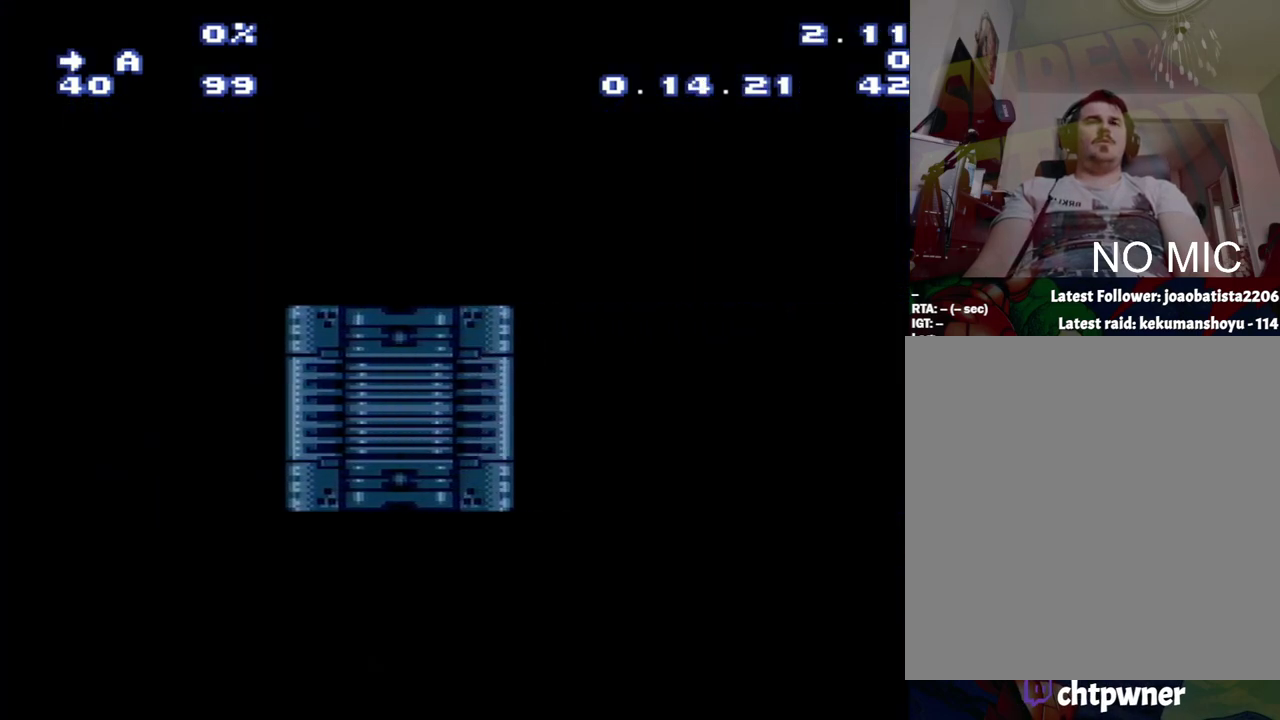
{"buttons": ["A", "DPAD_RIGHT"], "events": []}
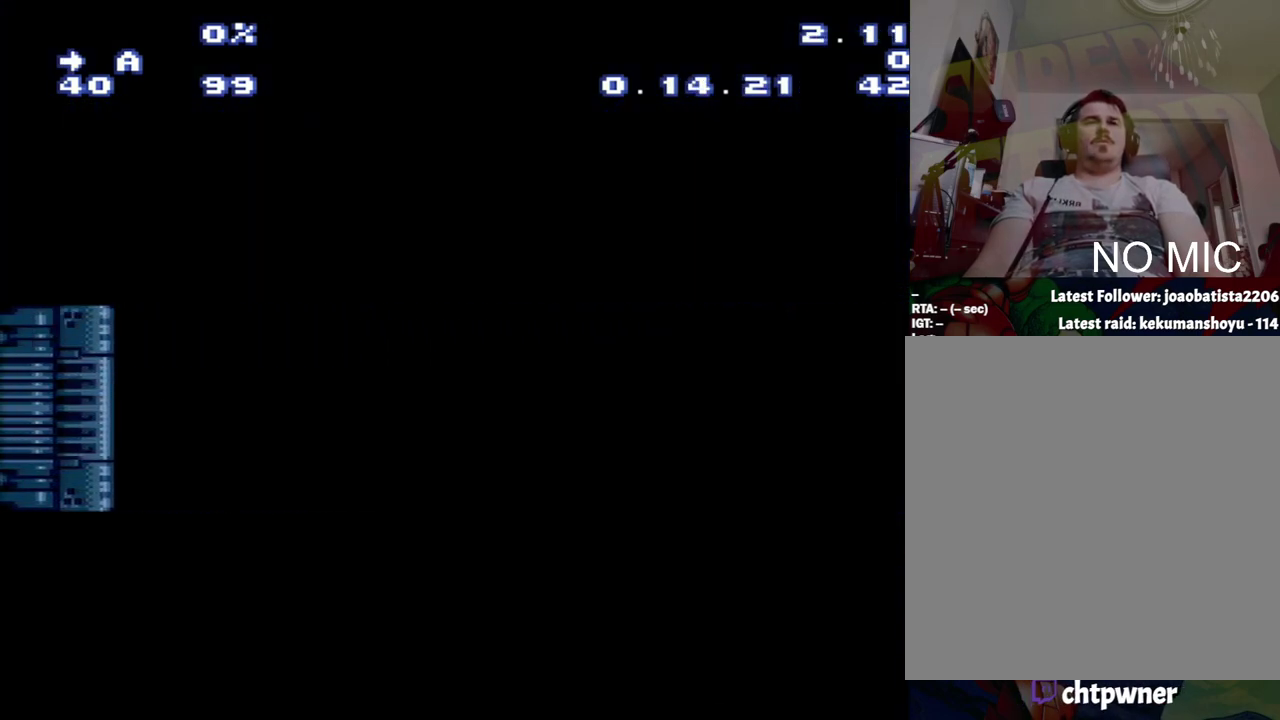
{"buttons": ["A", "DPAD_RIGHT"], "events": []}
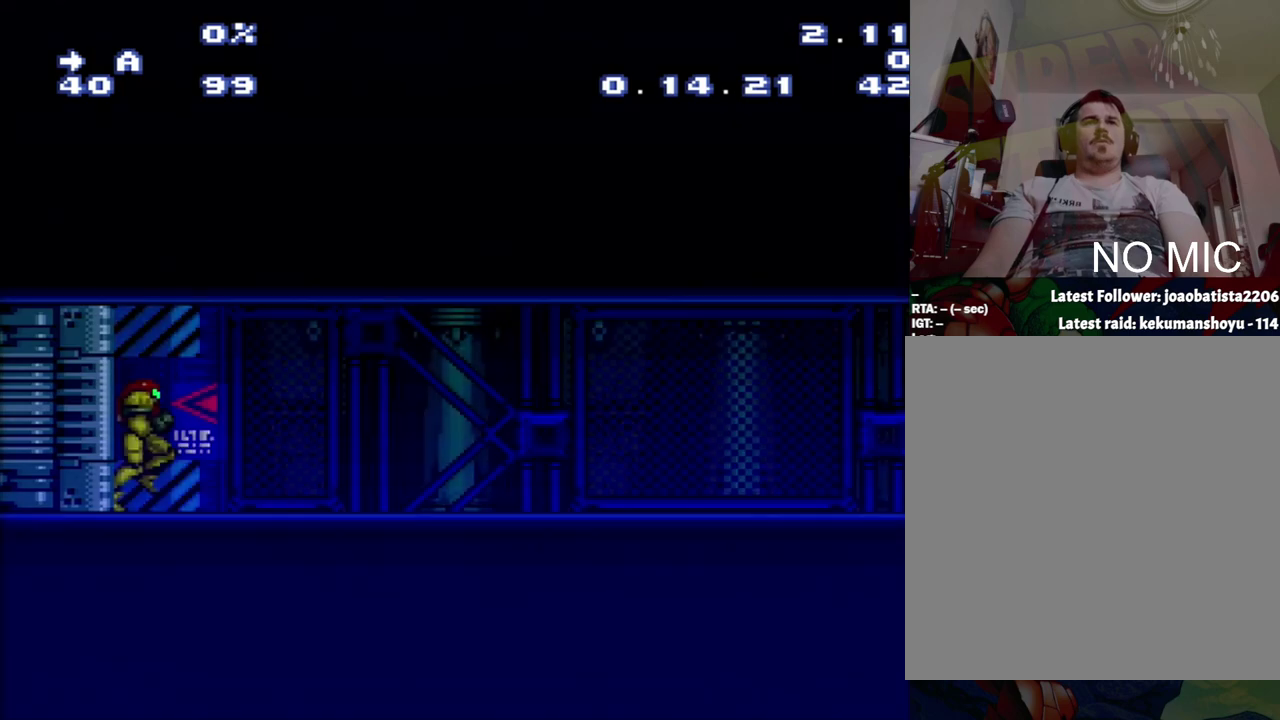
{"buttons": ["A", "L1", "DPAD_RIGHT"], "events": [[217, "R1", "down"], [467, "L1", "down"], [467, "R1", "up"]]}
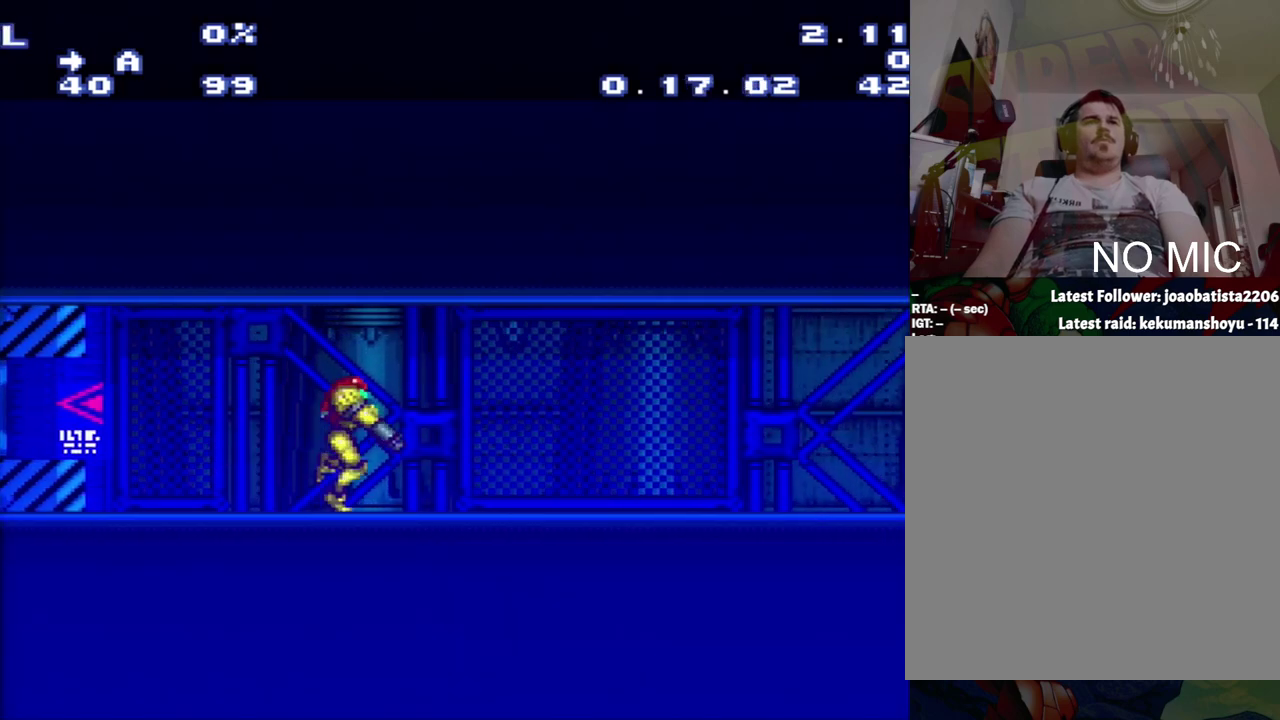
{"buttons": ["A", "L1", "DPAD_RIGHT"], "events": [[217, "L1", "up"], [500, "L1", "down"]]}
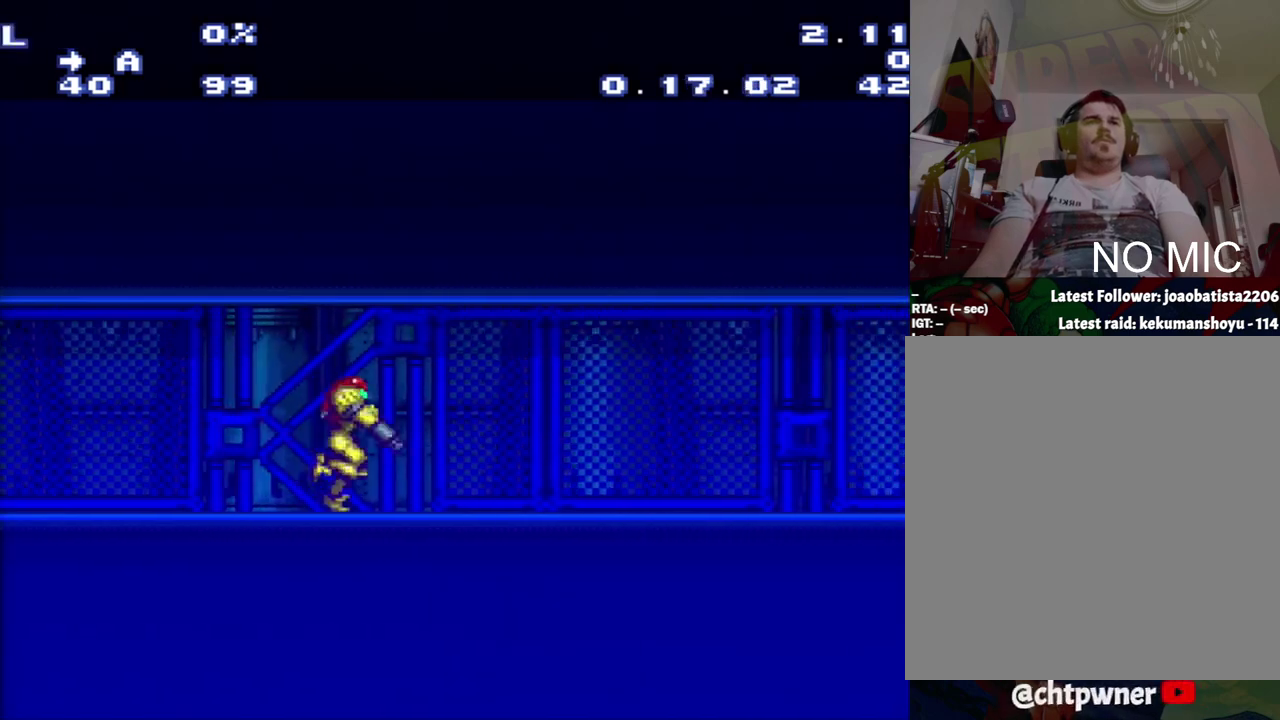
{"buttons": ["A"], "events": [[283, "L1", "up"], [283, "R1", "down"], [483, "DPAD_RIGHT", "up"], [483, "R1", "up"]]}
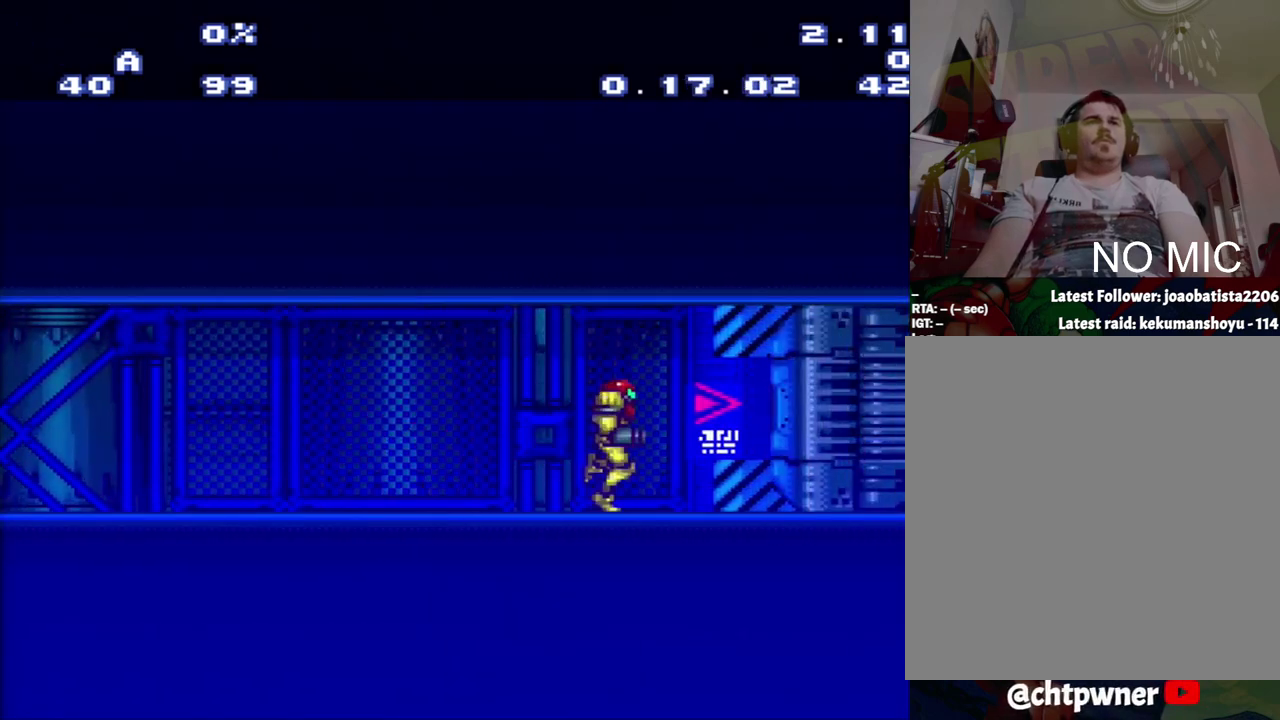
{"buttons": ["A", "DPAD_RIGHT"], "events": [[50, "R1", "down"], [250, "R1", "up"], [300, "DPAD_RIGHT", "down"]]}
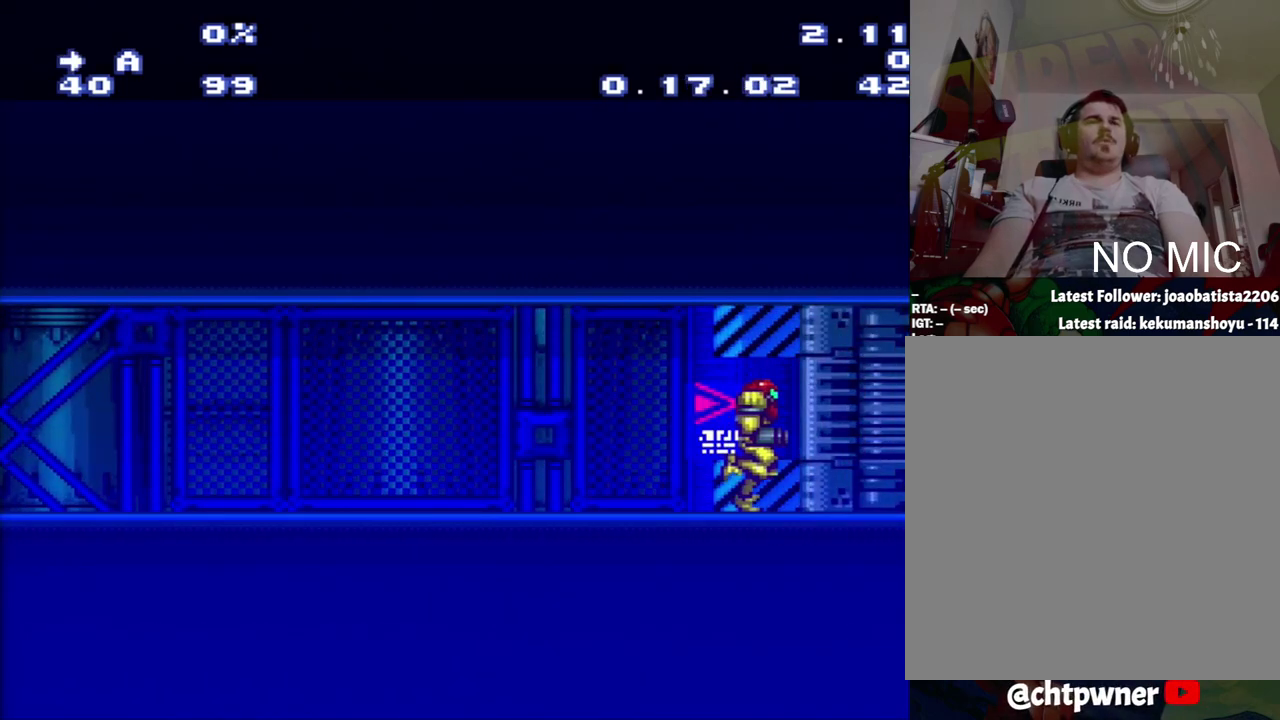
{"buttons": ["A", "DPAD_RIGHT"], "events": []}
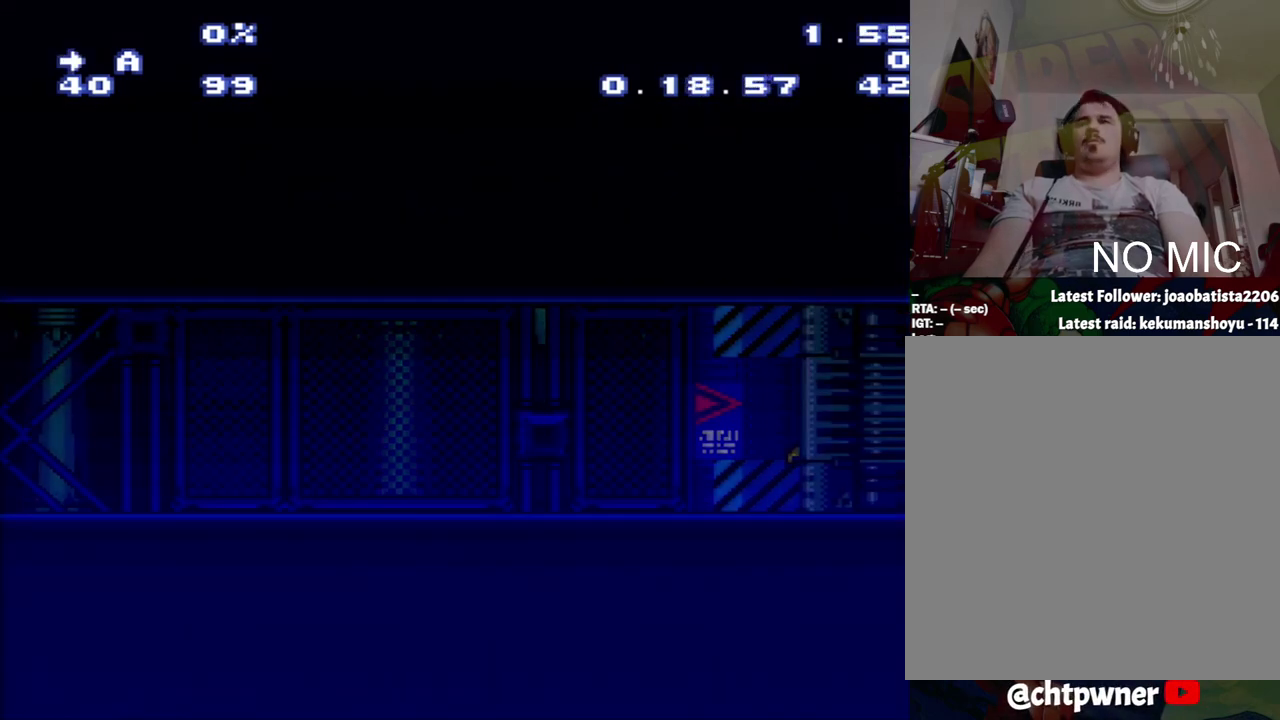
{"buttons": ["A", "DPAD_RIGHT"], "events": []}
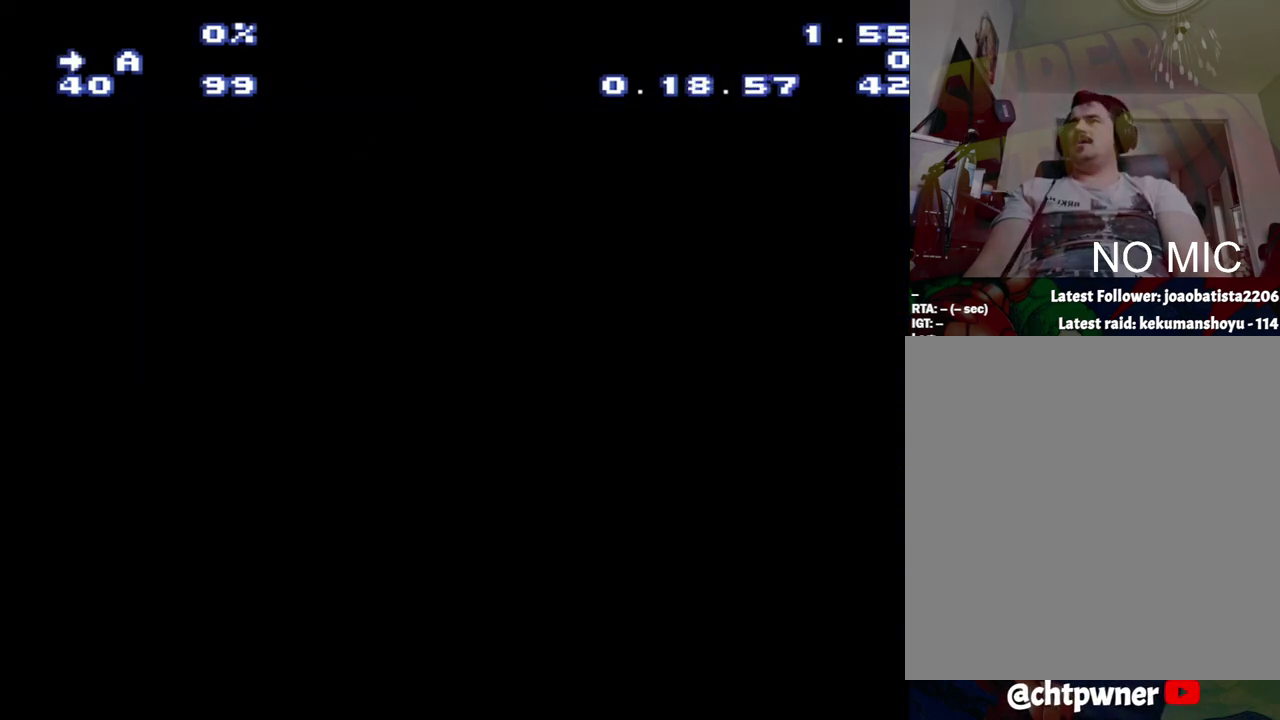
{"buttons": ["A", "DPAD_RIGHT"], "events": []}
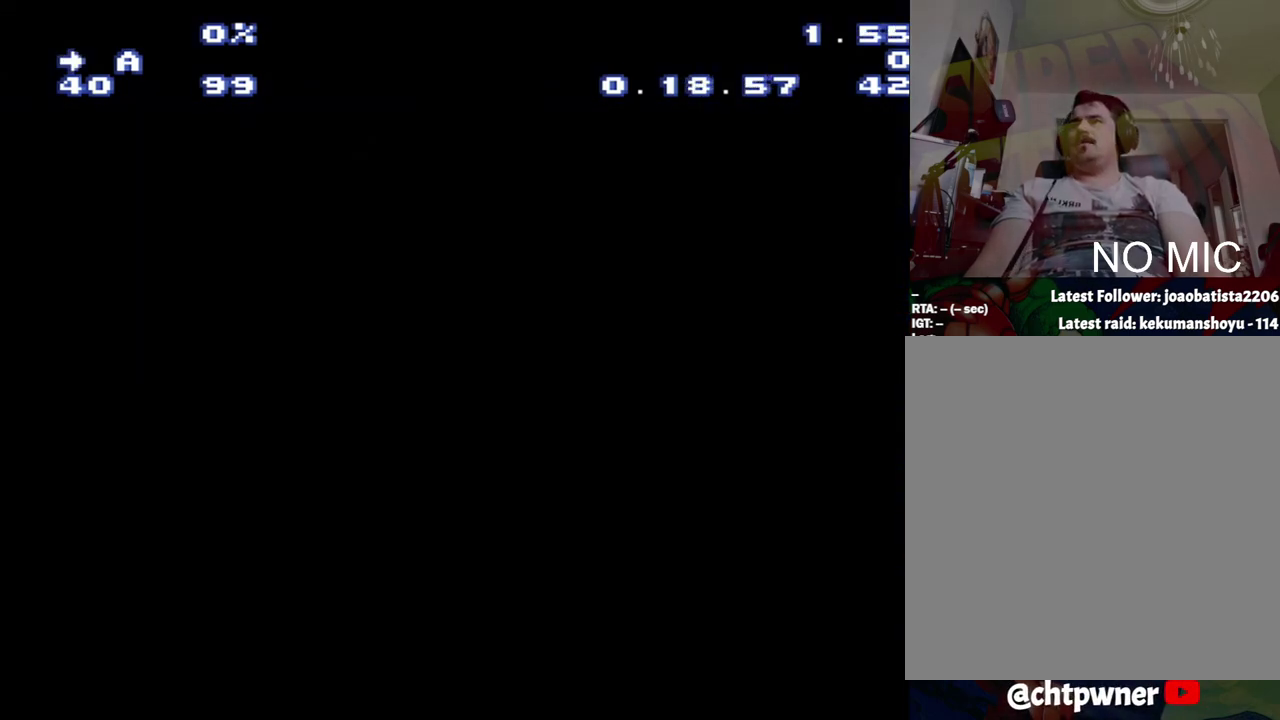
{"buttons": ["A", "DPAD_RIGHT"], "events": []}
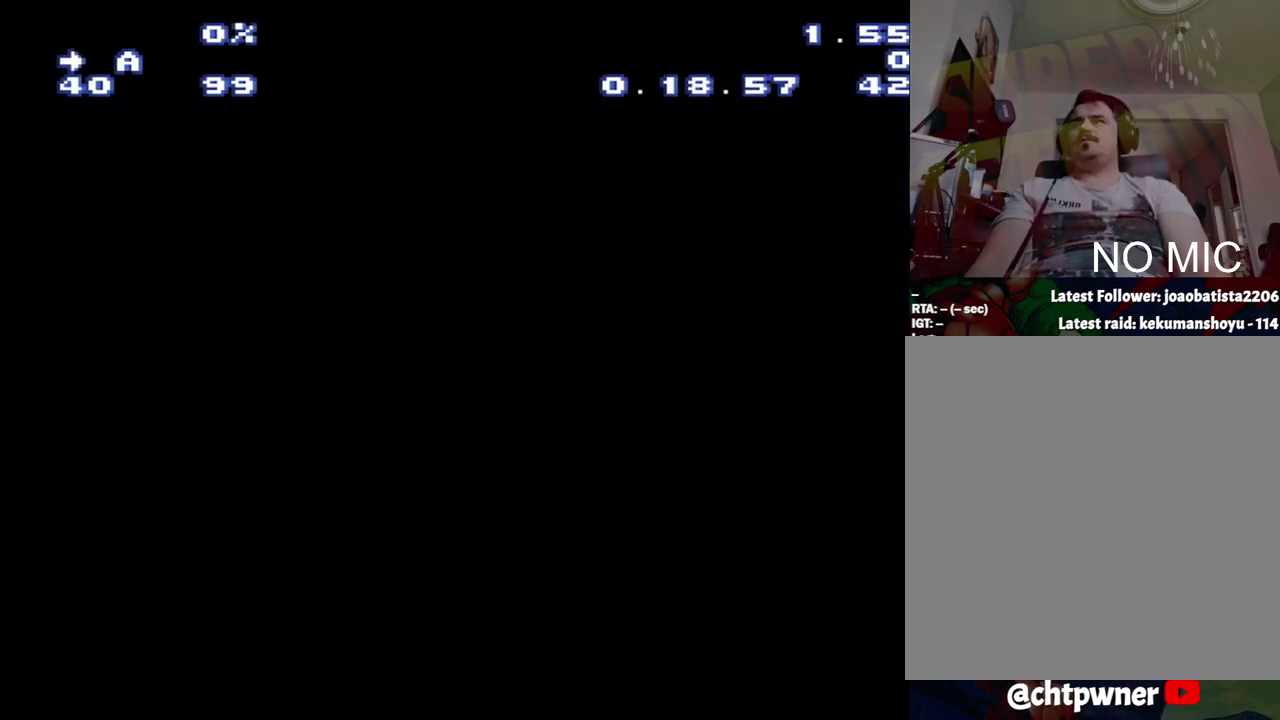
{"buttons": ["A", "DPAD_RIGHT"], "events": []}
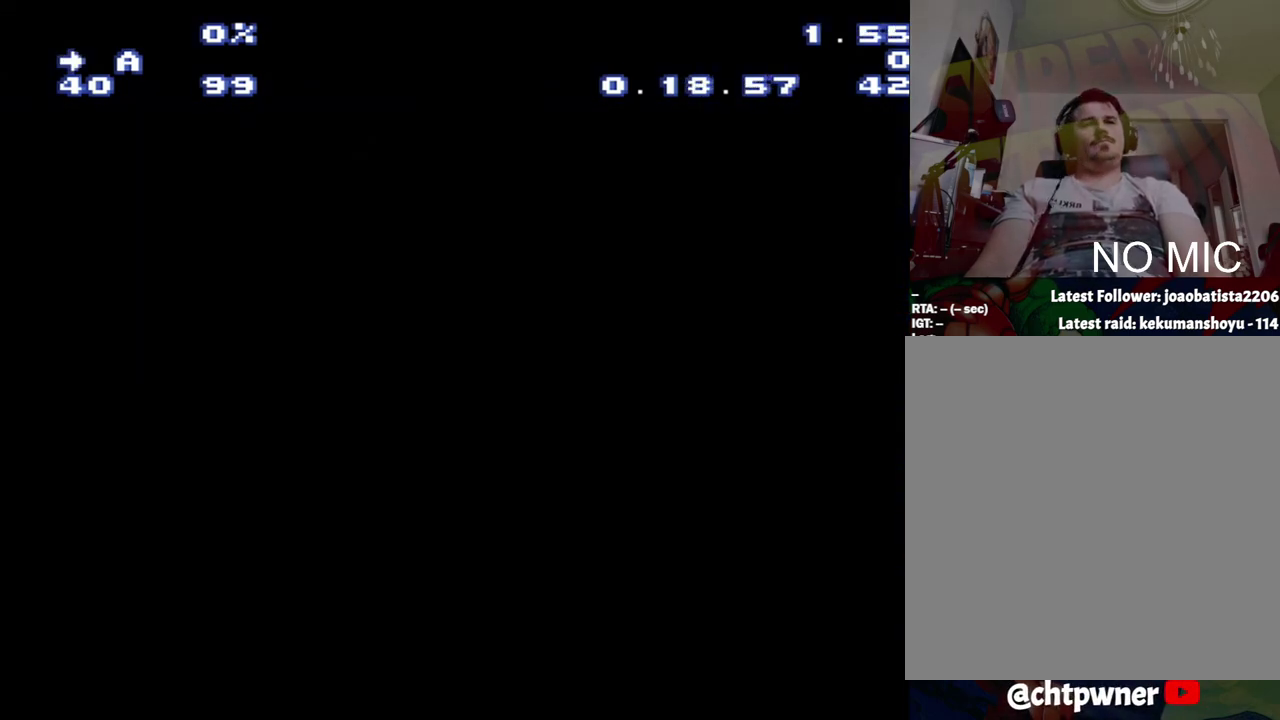
{"buttons": ["A", "DPAD_RIGHT"], "events": []}
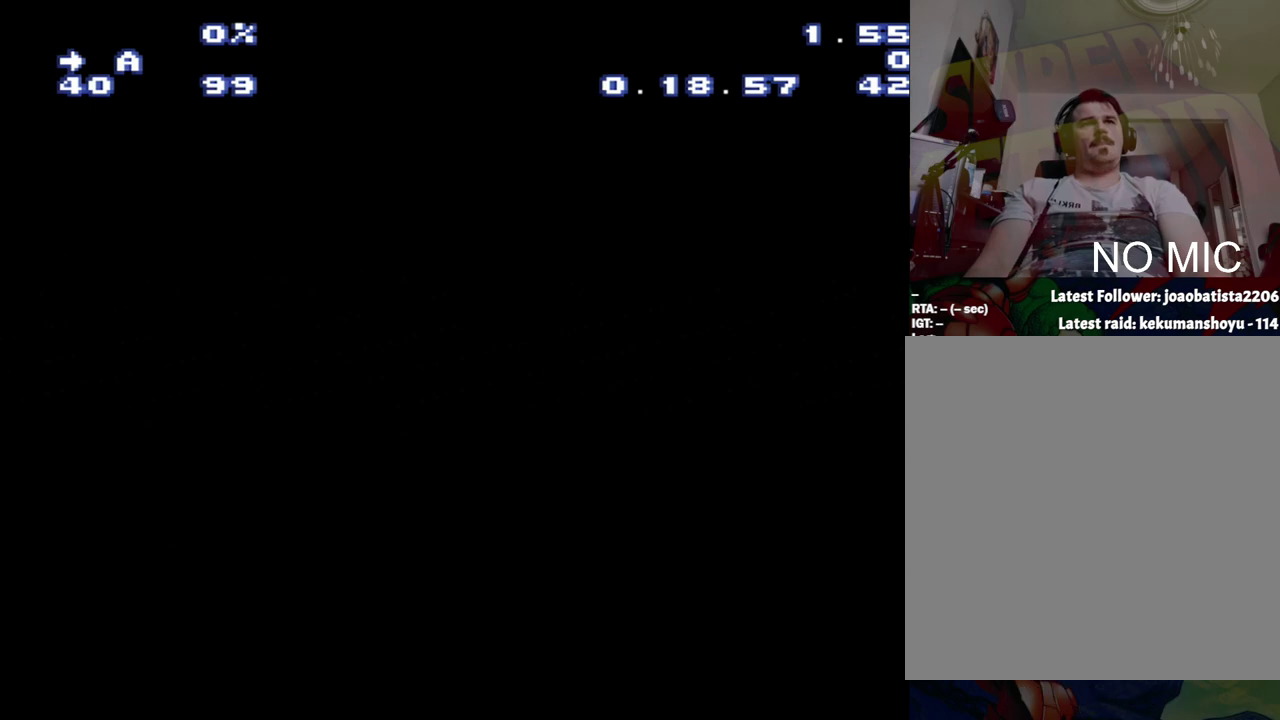
{"buttons": ["A", "DPAD_RIGHT"], "events": []}
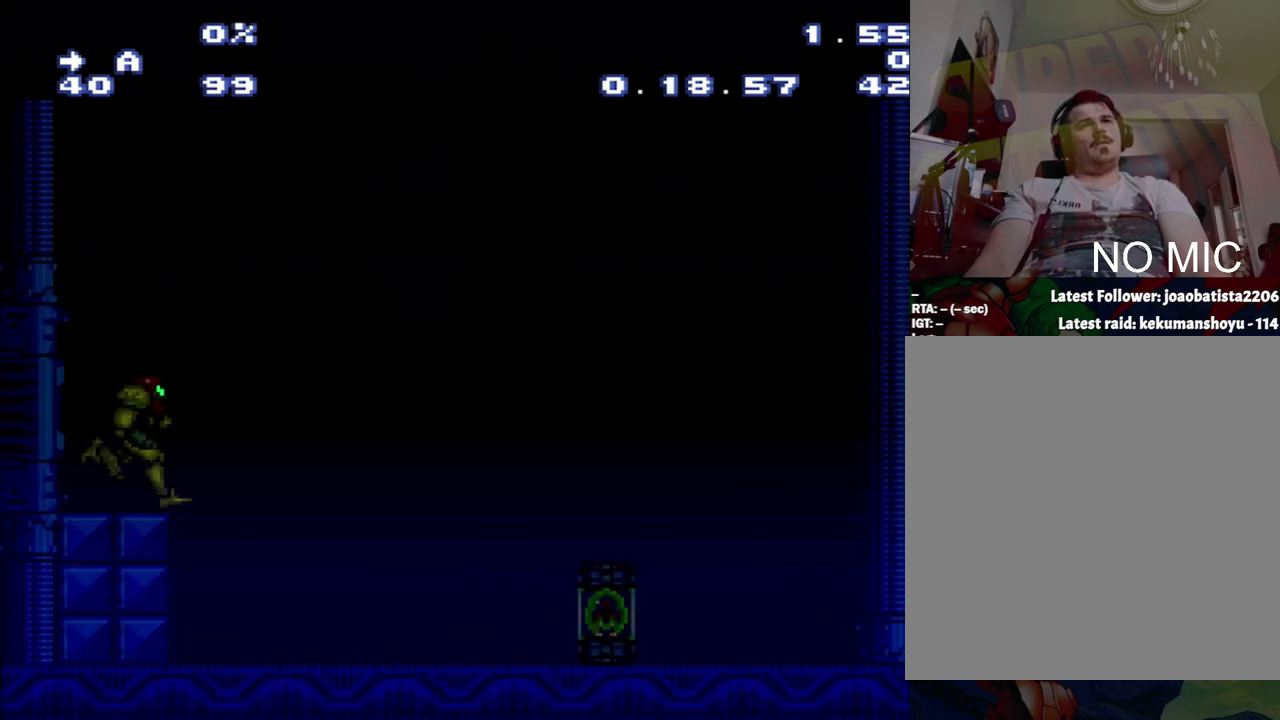
{"buttons": ["A", "DPAD_RIGHT"], "events": []}
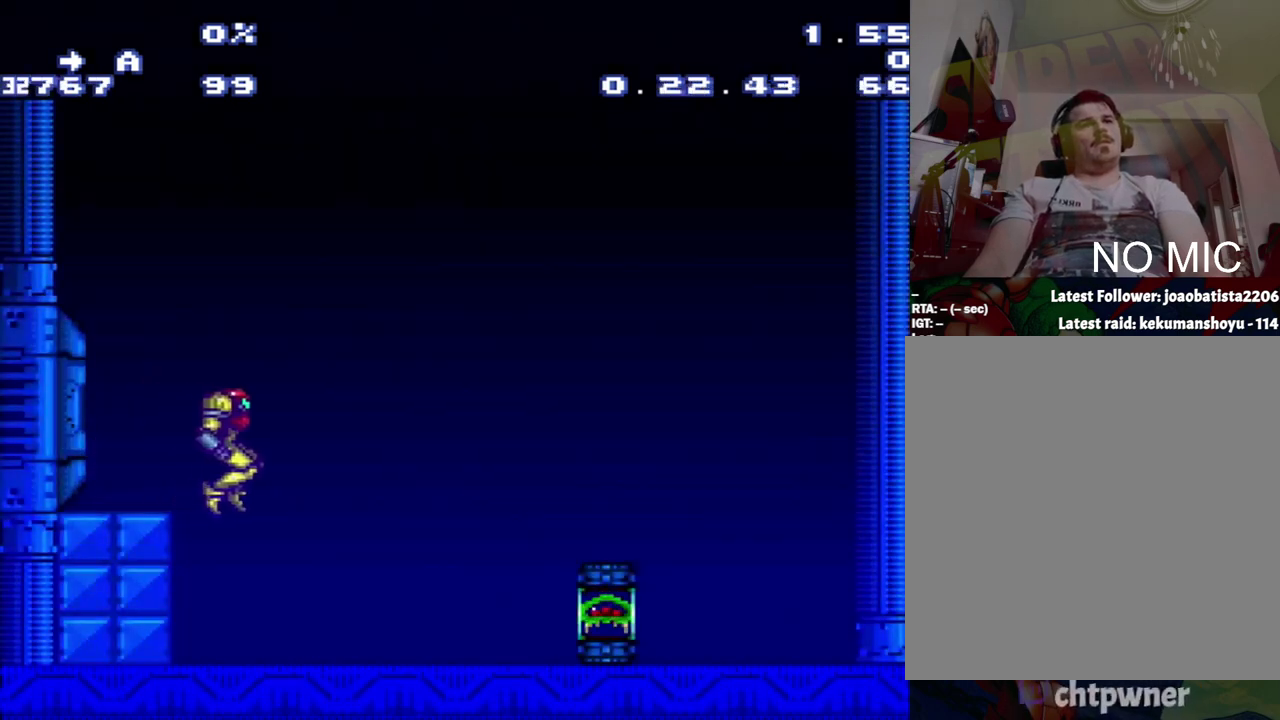
{"buttons": ["A", "DPAD_RIGHT"], "events": []}
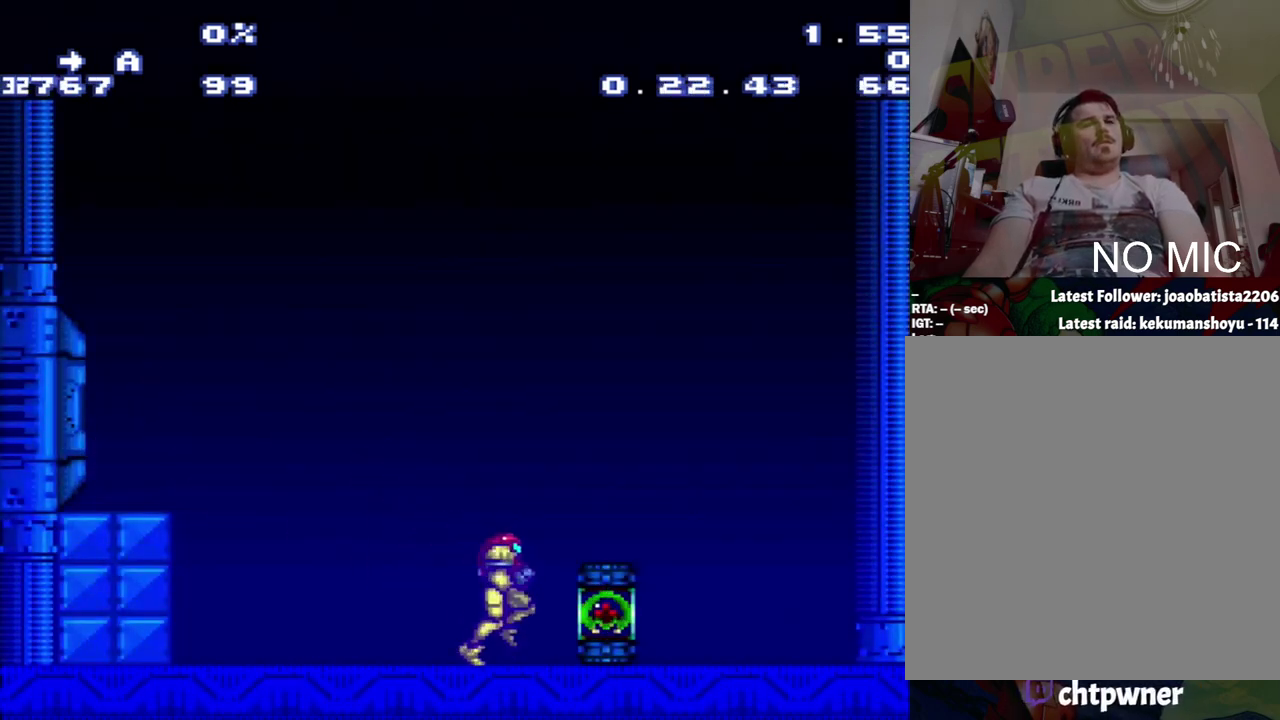
{"buttons": [], "events": [[467, "A", "up"], [500, "DPAD_RIGHT", "up"]]}